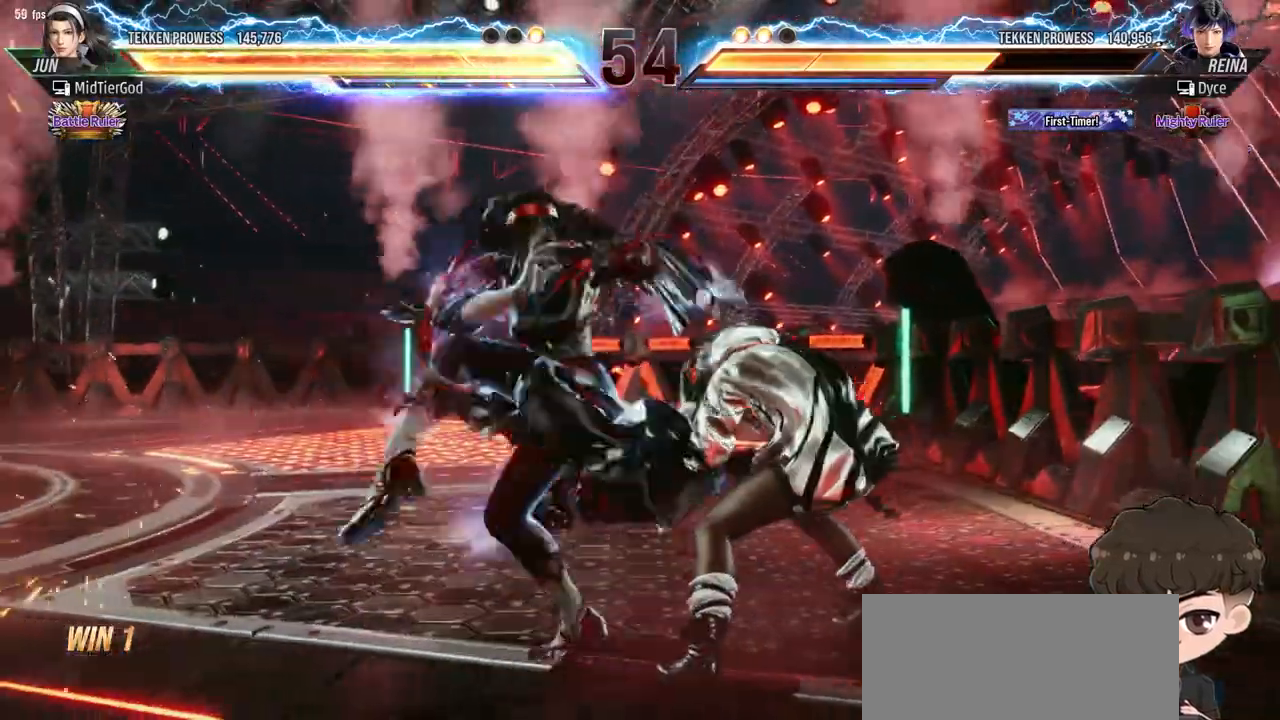
Gameplay with a controller (arcade stick); each line is a JSON object with the inputs held at the frame after it. "events" lists button and stick changes between this image and that frame as [ms after this image, input, new state], when the widget could be followed in between. Not read: L3 R3.
{"buttons": ["DPAD_RIGHT"], "events": [[200, "SQUARE", "down"], [233, "SQUARE", "up"]]}
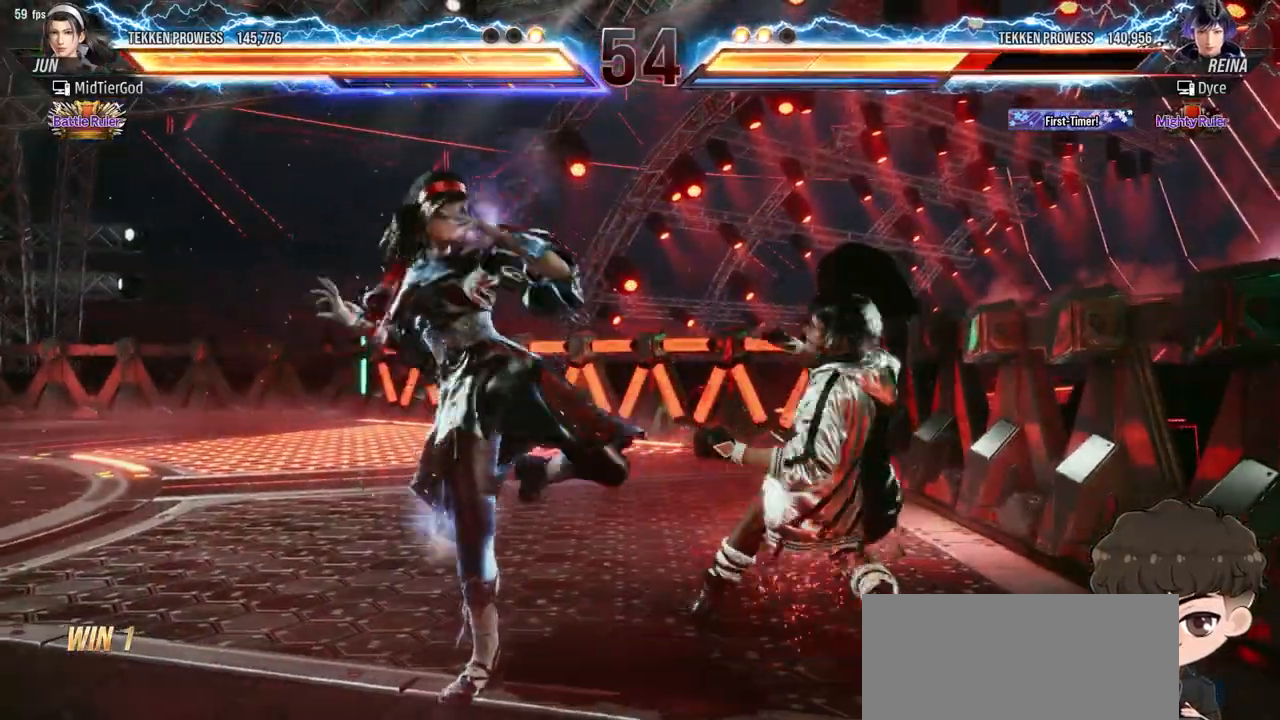
{"buttons": ["DPAD_RIGHT"], "events": [[150, "DPAD_DOWN", "down"], [450, "DPAD_DOWN", "up"]]}
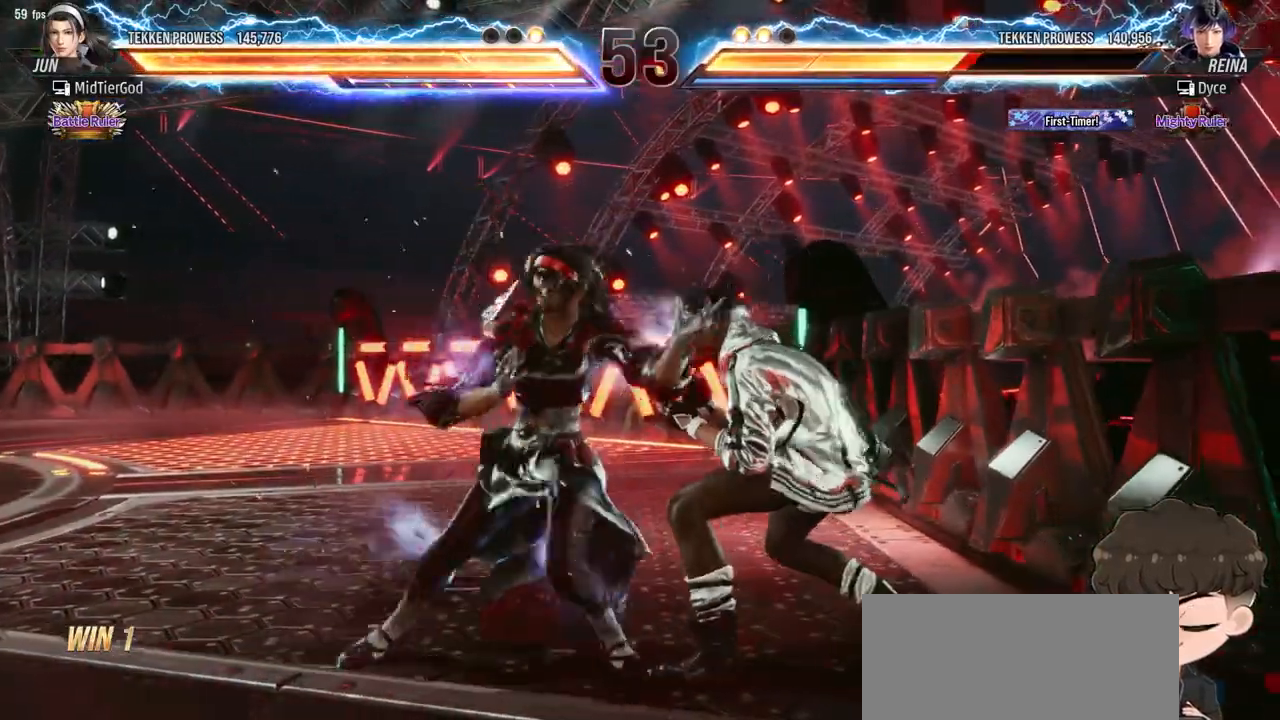
{"buttons": [], "events": [[100, "DPAD_RIGHT", "up"]]}
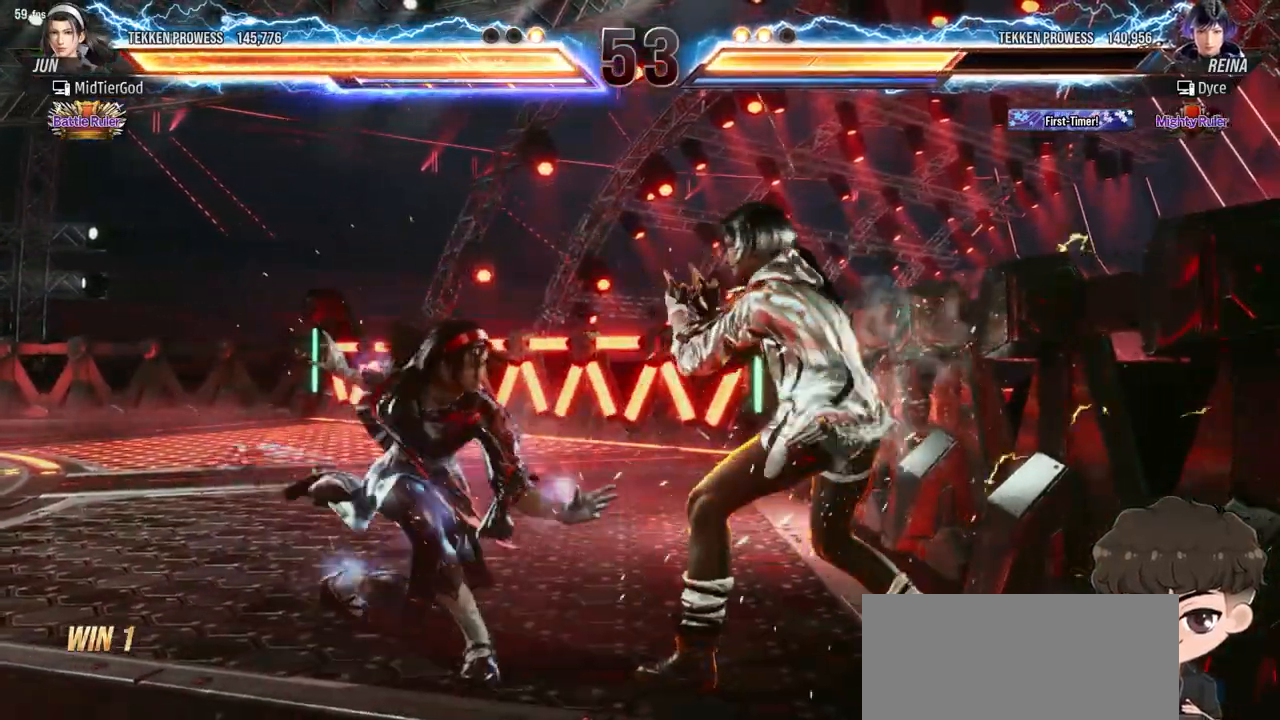
{"buttons": [], "events": [[83, "SQUARE", "down"], [150, "SQUARE", "up"], [217, "SQUARE", "down"], [267, "SQUARE", "up"], [317, "SQUARE", "down"], [383, "SQUARE", "up"]]}
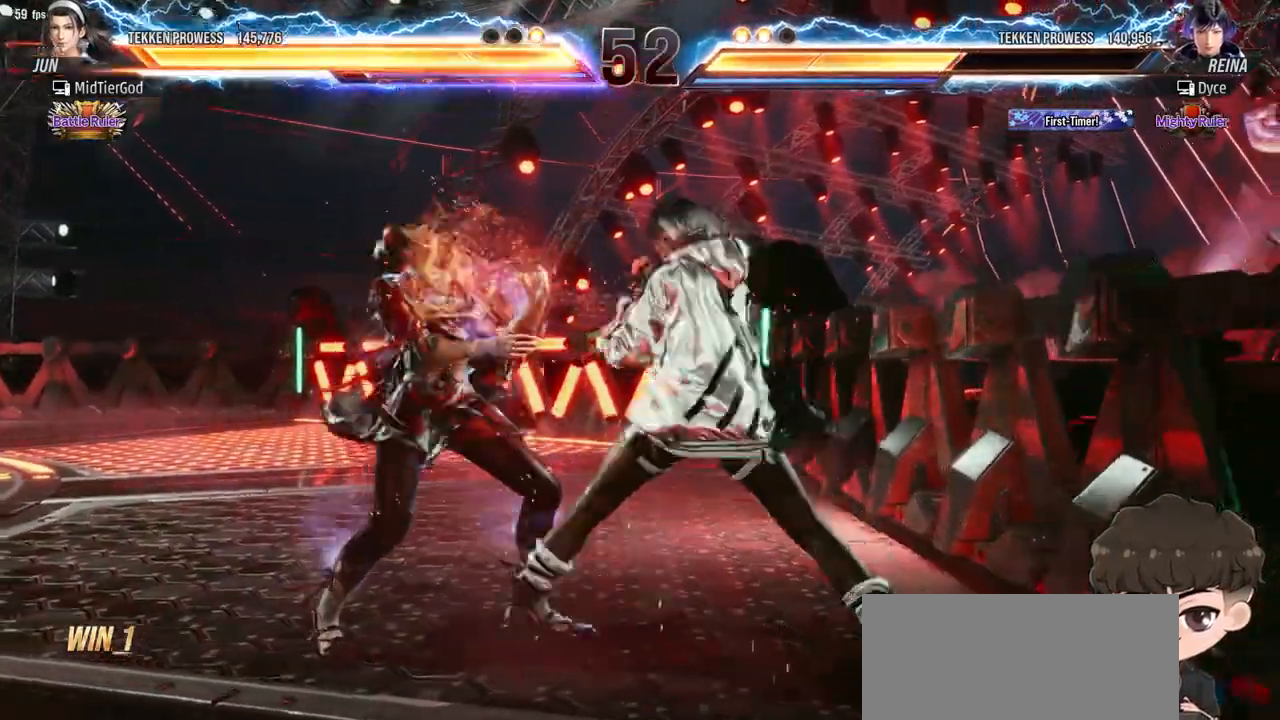
{"buttons": [], "events": [[50, "TRIANGLE", "down"], [117, "TRIANGLE", "up"]]}
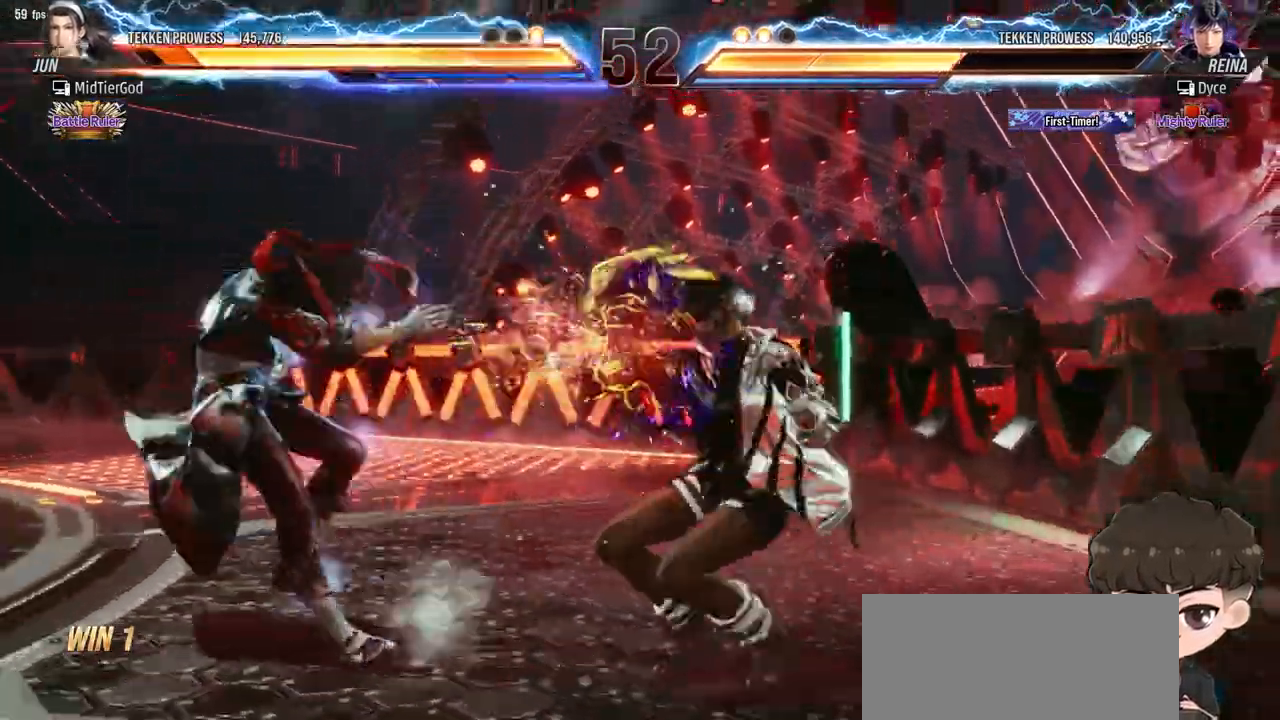
{"buttons": [], "events": [[183, "CROSS", "down"], [183, "SQUARE", "down"], [233, "CROSS", "up"], [233, "SQUARE", "up"], [300, "CROSS", "down"], [317, "SQUARE", "down"], [350, "SQUARE", "up"], [367, "CROSS", "up"], [400, "CROSS", "down"], [417, "SQUARE", "down"], [467, "CROSS", "up"], [467, "SQUARE", "up"]]}
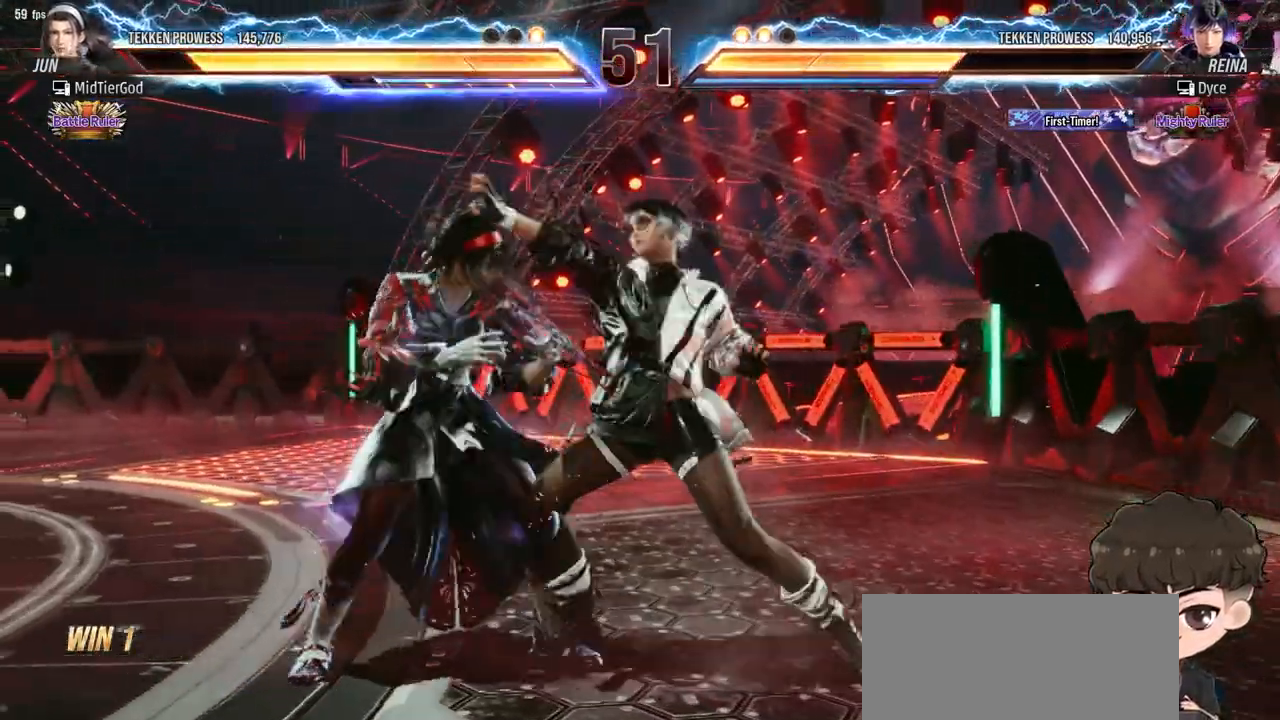
{"buttons": ["DPAD_RIGHT"], "events": [[33, "SQUARE", "down"], [67, "SQUARE", "up"], [400, "DPAD_LEFT", "down"], [450, "DPAD_LEFT", "up"], [483, "DPAD_RIGHT", "down"]]}
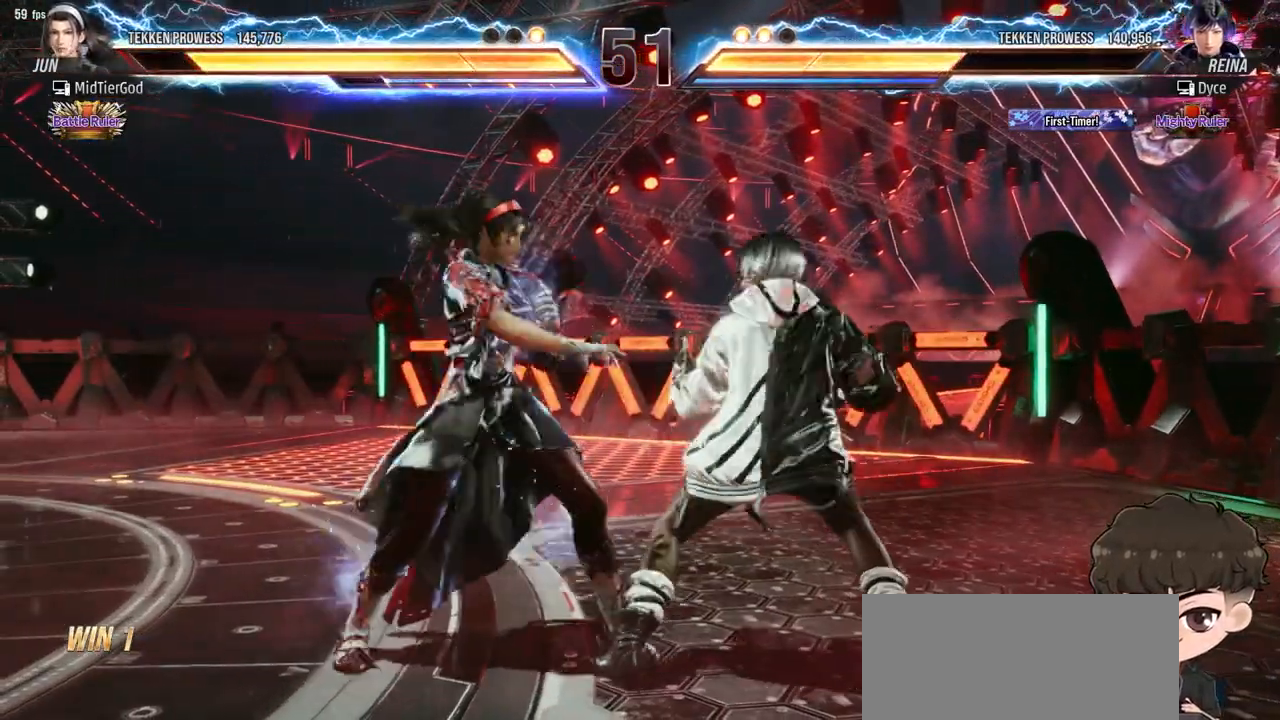
{"buttons": ["DPAD_RIGHT"], "events": []}
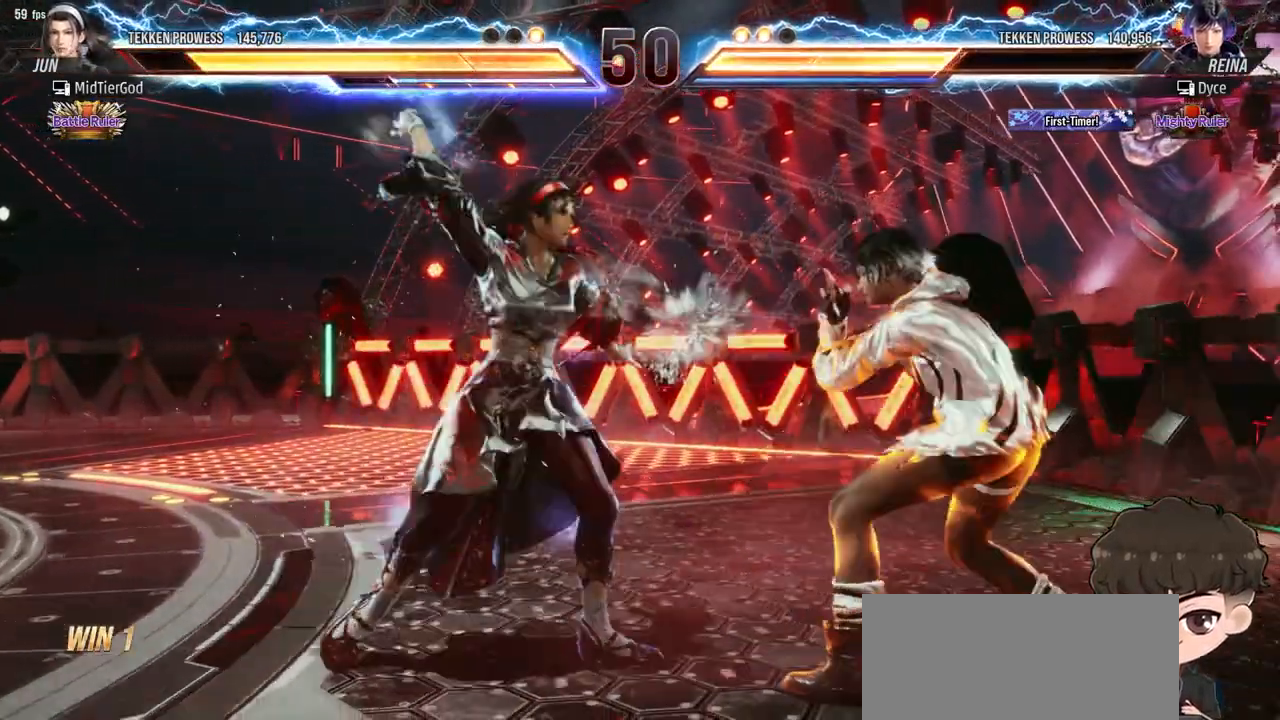
{"buttons": [], "events": [[133, "DPAD_RIGHT", "up"], [183, "CROSS", "down"], [183, "TRIANGLE", "down"], [250, "CROSS", "up"], [250, "TRIANGLE", "up"], [350, "CROSS", "down"], [350, "TRIANGLE", "down"], [417, "CROSS", "up"], [417, "TRIANGLE", "up"]]}
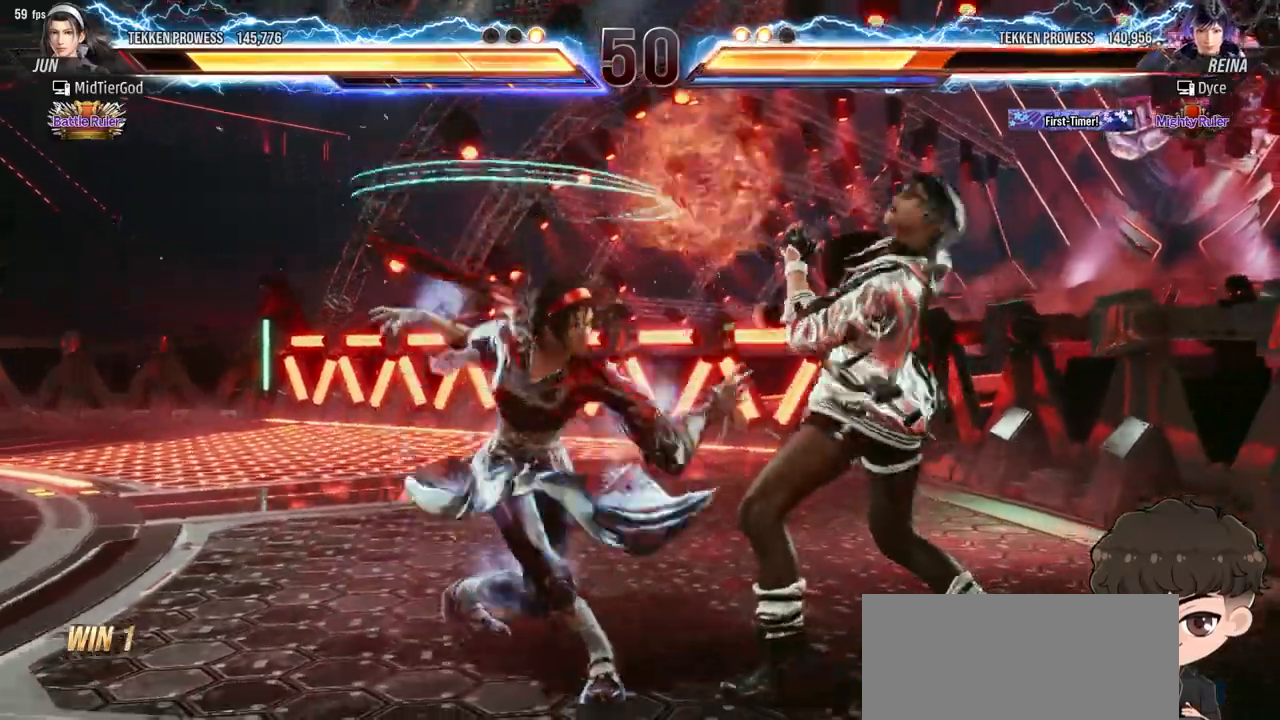
{"buttons": ["DPAD_DOWN", "DPAD_RIGHT"], "events": [[50, "DPAD_RIGHT", "down"], [283, "DPAD_DOWN", "down"]]}
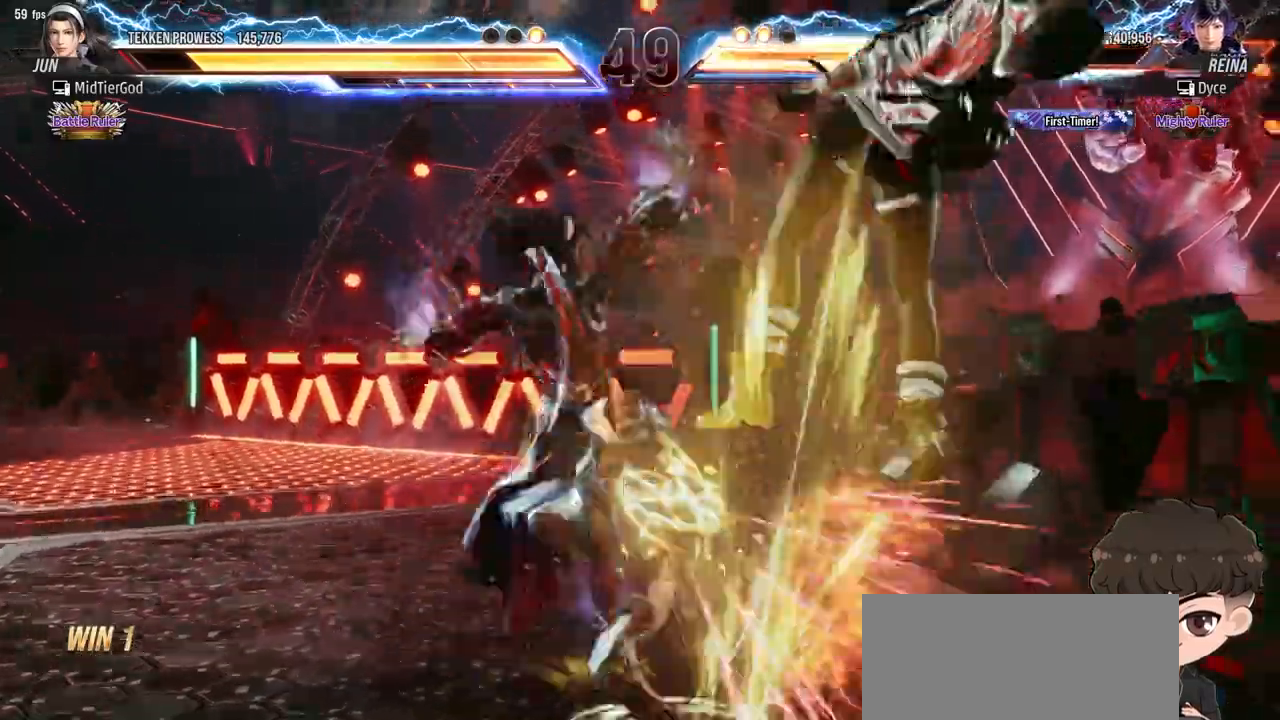
{"buttons": ["DPAD_RIGHT"], "events": [[33, "DPAD_DOWN", "up"], [417, "SQUARE", "down"], [417, "TRIANGLE", "down"], [467, "TRIANGLE", "up"], [483, "SQUARE", "up"]]}
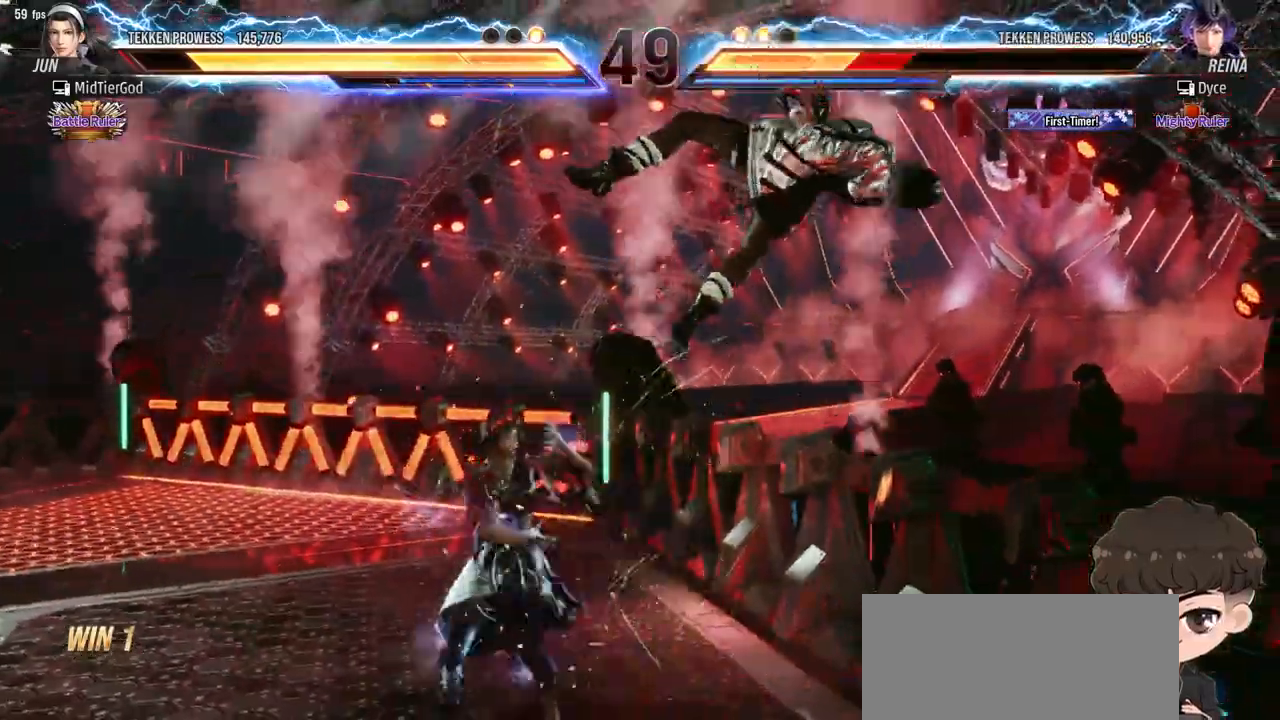
{"buttons": ["SQUARE", "TRIANGLE", "DPAD_RIGHT"], "events": [[17, "SQUARE", "down"], [17, "TRIANGLE", "down"], [67, "TRIANGLE", "up"], [117, "TRIANGLE", "down"], [183, "SQUARE", "up"], [183, "TRIANGLE", "up"], [233, "SQUARE", "down"], [233, "TRIANGLE", "down"], [300, "SQUARE", "up"], [300, "TRIANGLE", "up"], [333, "SQUARE", "down"], [333, "TRIANGLE", "down"], [400, "TRIANGLE", "up"], [450, "TRIANGLE", "down"]]}
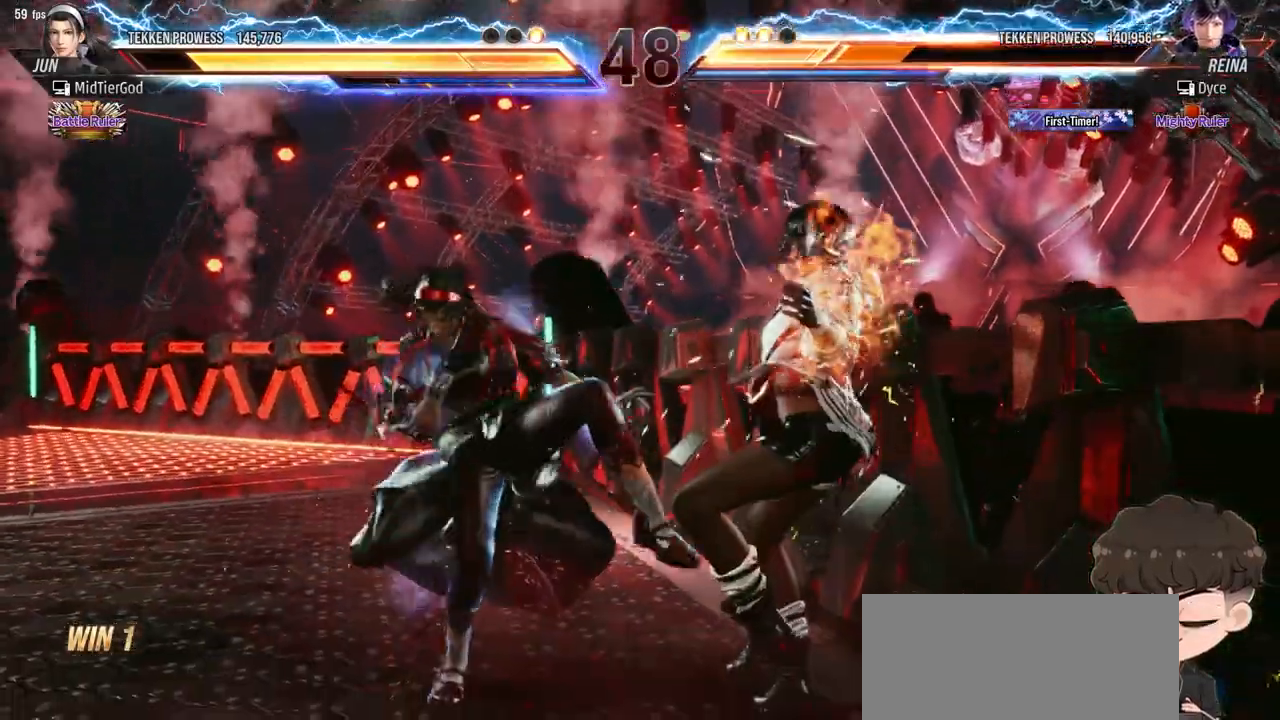
{"buttons": ["SQUARE", "DPAD_RIGHT"], "events": [[17, "TRIANGLE", "up"], [33, "SQUARE", "up"], [67, "SQUARE", "down"], [67, "TRIANGLE", "down"], [117, "TRIANGLE", "up"], [150, "SQUARE", "up"], [167, "SQUARE", "down"], [183, "TRIANGLE", "down"], [233, "TRIANGLE", "up"], [267, "SQUARE", "up"], [283, "SQUARE", "down"], [300, "TRIANGLE", "down"], [350, "TRIANGLE", "up"], [400, "TRIANGLE", "down"], [483, "TRIANGLE", "up"]]}
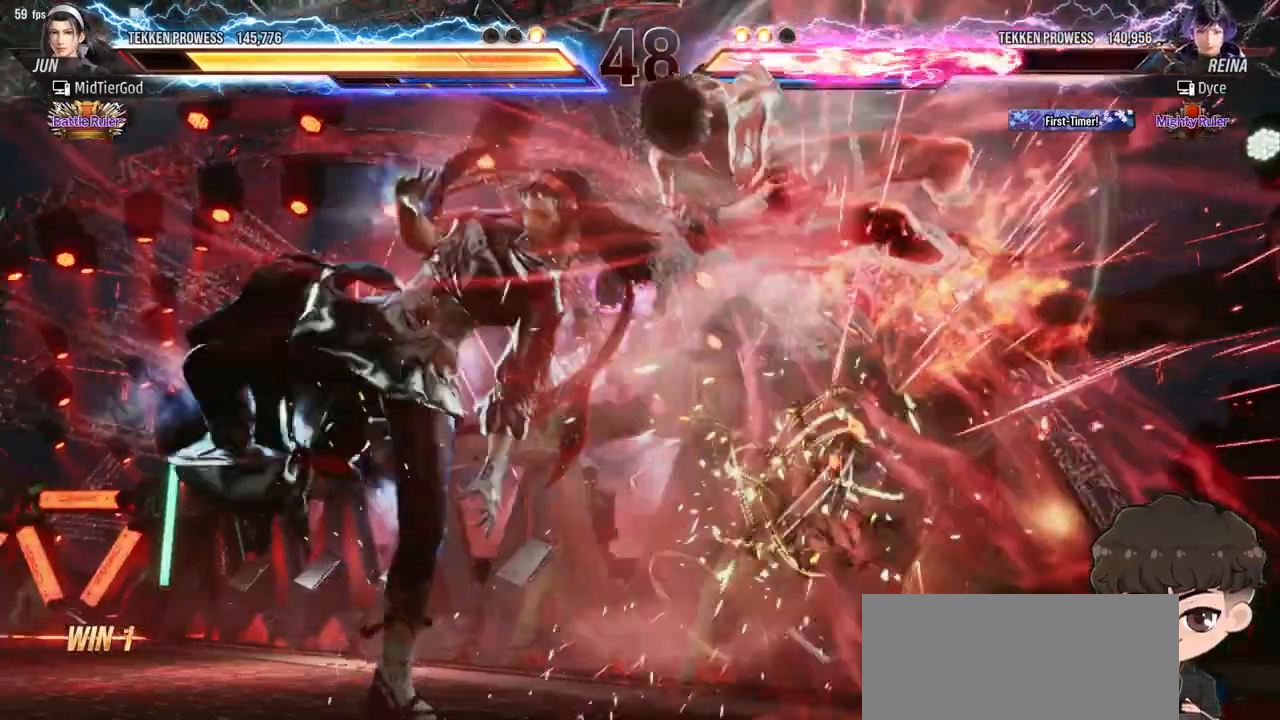
{"buttons": ["SQUARE", "TRIANGLE", "DPAD_RIGHT"], "events": [[17, "SQUARE", "up"], [50, "TRIANGLE", "down"], [83, "TRIANGLE", "up"], [167, "SQUARE", "down"], [183, "TRIANGLE", "down"], [233, "TRIANGLE", "up"], [250, "SQUARE", "up"], [267, "TRIANGLE", "down"], [283, "SQUARE", "down"], [317, "TRIANGLE", "up"], [383, "TRIANGLE", "down"], [450, "TRIANGLE", "up"], [467, "SQUARE", "up"], [483, "SQUARE", "down"], [483, "TRIANGLE", "down"]]}
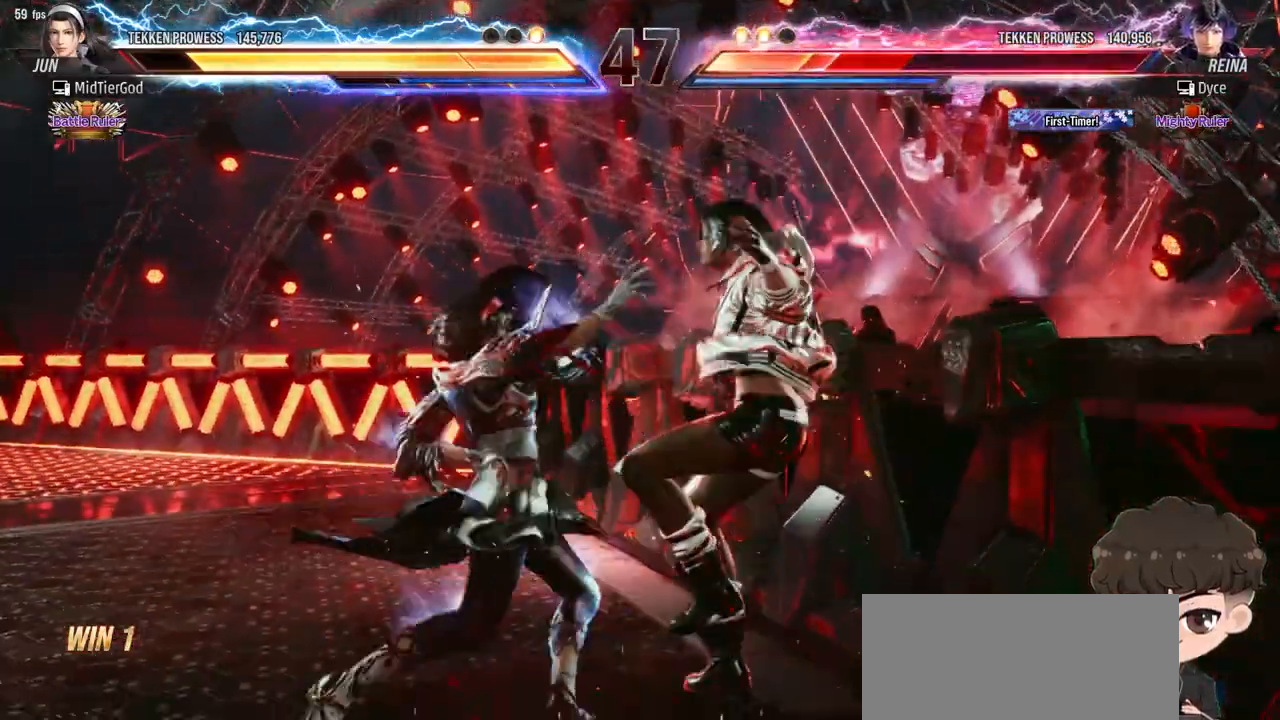
{"buttons": ["SQUARE", "TRIANGLE", "DPAD_RIGHT"], "events": [[50, "TRIANGLE", "up"], [67, "SQUARE", "up"], [100, "SQUARE", "down"], [117, "TRIANGLE", "down"], [167, "TRIANGLE", "up"], [217, "TRIANGLE", "down"], [300, "TRIANGLE", "up"], [333, "TRIANGLE", "down"], [433, "SQUARE", "up"], [500, "SQUARE", "down"]]}
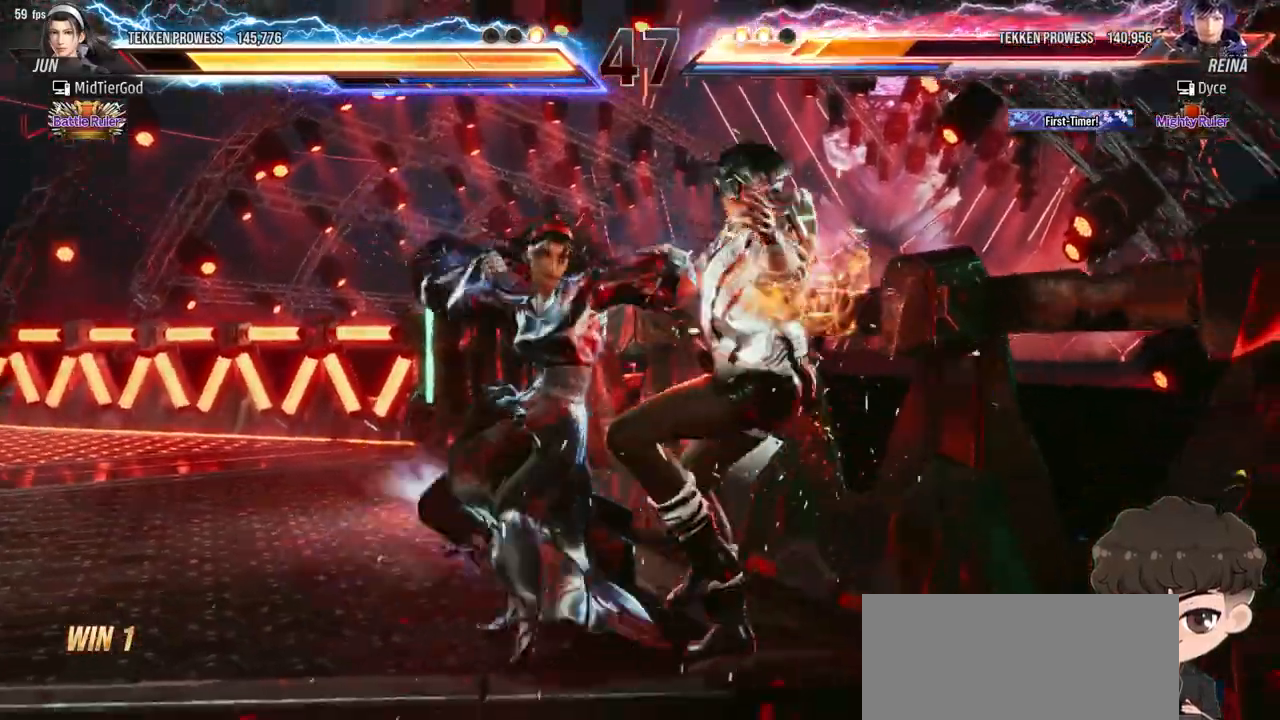
{"buttons": ["DPAD_RIGHT"], "events": [[50, "SQUARE", "up"], [50, "TRIANGLE", "up"], [67, "TRIANGLE", "down"], [83, "SQUARE", "down"], [133, "SQUARE", "up"], [133, "TRIANGLE", "up"], [183, "SQUARE", "down"], [183, "TRIANGLE", "down"], [250, "TRIANGLE", "up"], [267, "SQUARE", "up"], [283, "SQUARE", "down"], [300, "TRIANGLE", "down"], [367, "TRIANGLE", "up"], [383, "SQUARE", "up"], [400, "SQUARE", "down"], [417, "TRIANGLE", "down"], [483, "SQUARE", "up"], [500, "TRIANGLE", "up"]]}
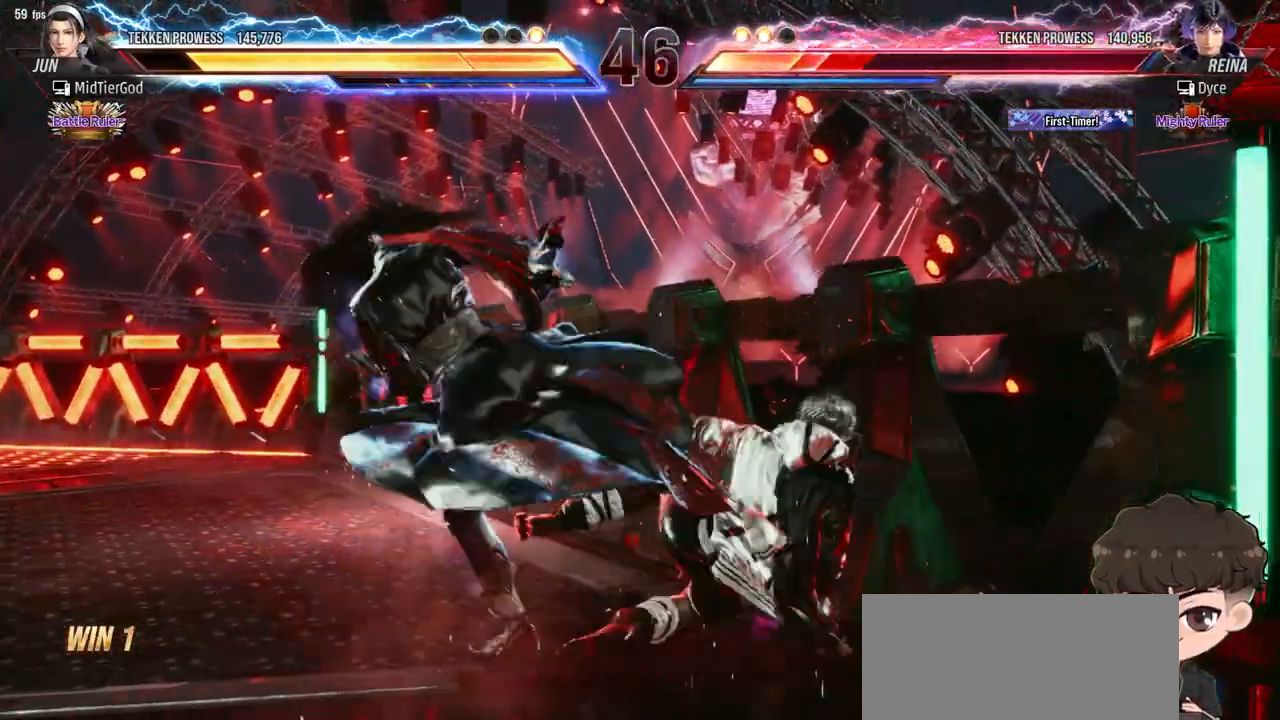
{"buttons": ["CROSS", "TRIANGLE"], "events": [[83, "DPAD_RIGHT", "up"], [333, "CROSS", "down"], [333, "TRIANGLE", "down"], [400, "CROSS", "up"], [400, "TRIANGLE", "up"], [483, "CROSS", "down"], [500, "TRIANGLE", "down"]]}
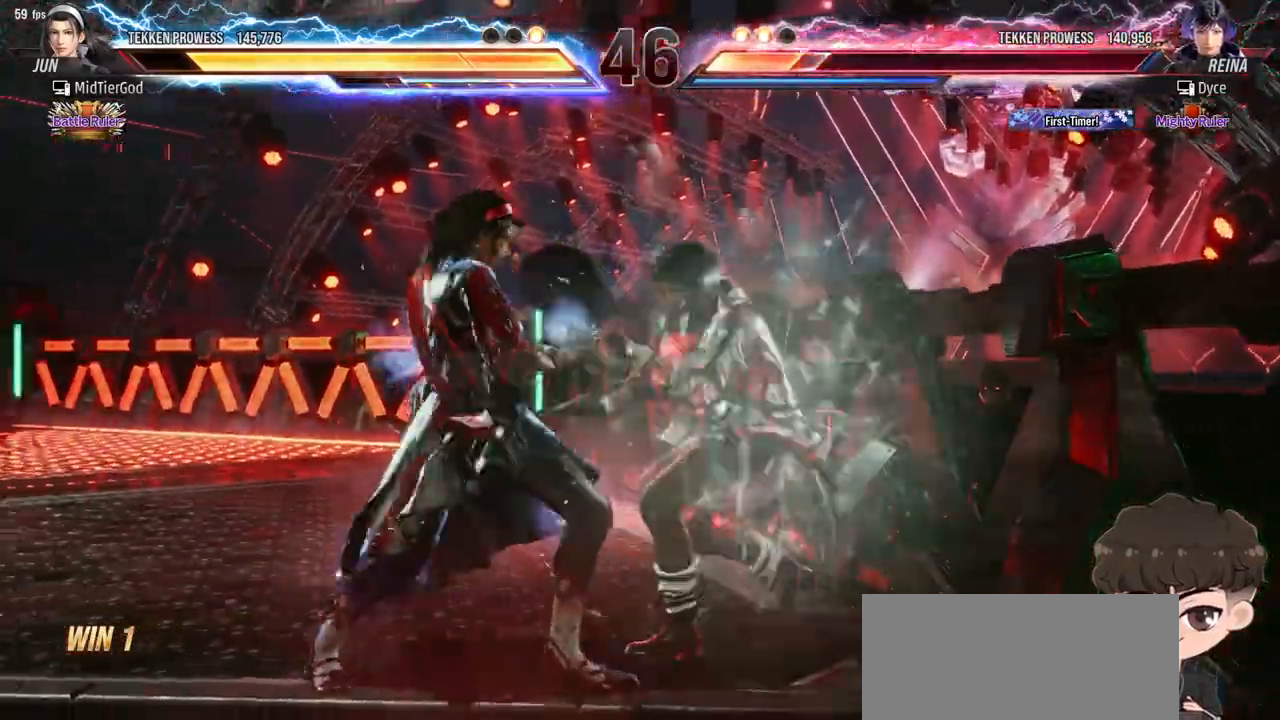
{"buttons": [], "events": [[50, "CROSS", "up"], [50, "TRIANGLE", "up"]]}
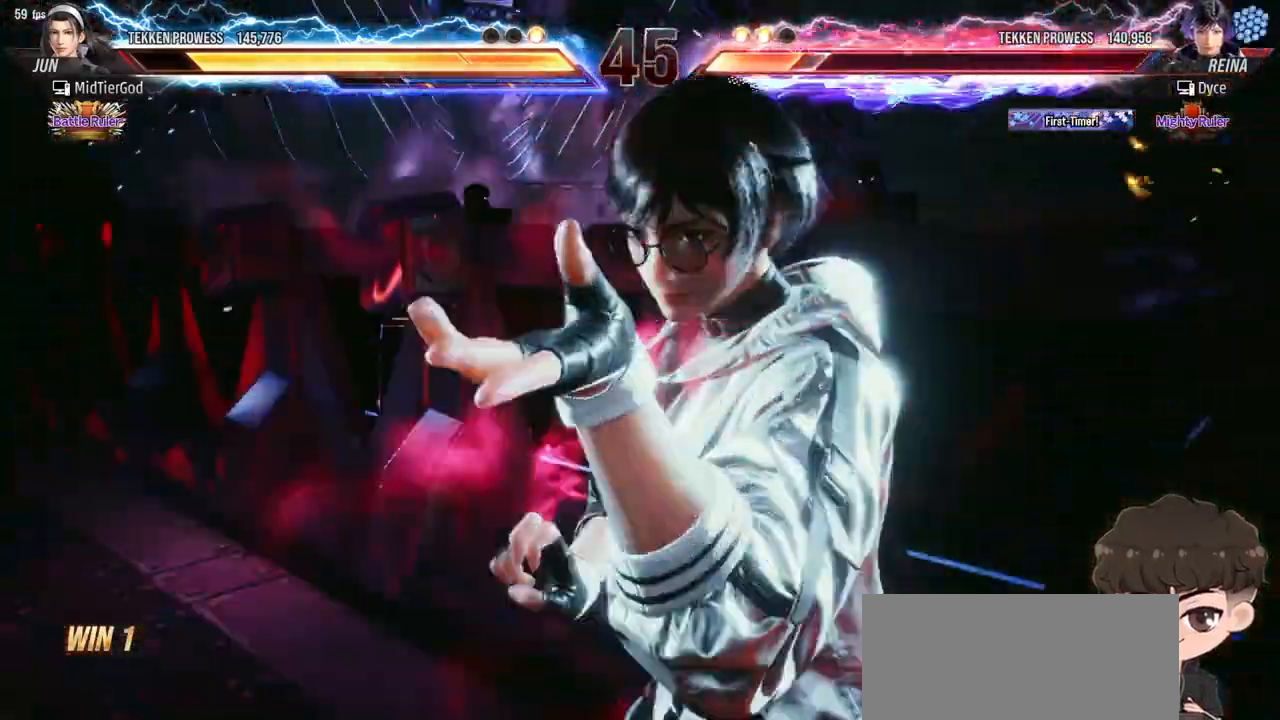
{"buttons": [], "events": []}
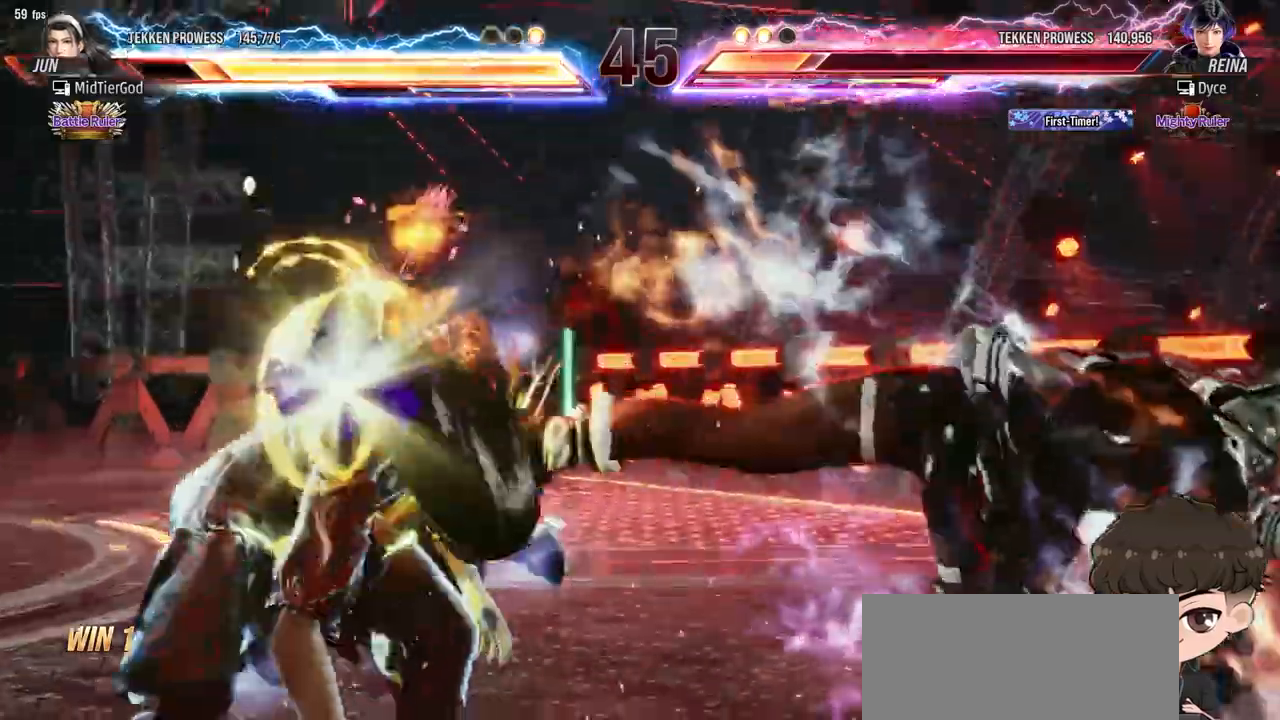
{"buttons": [], "events": []}
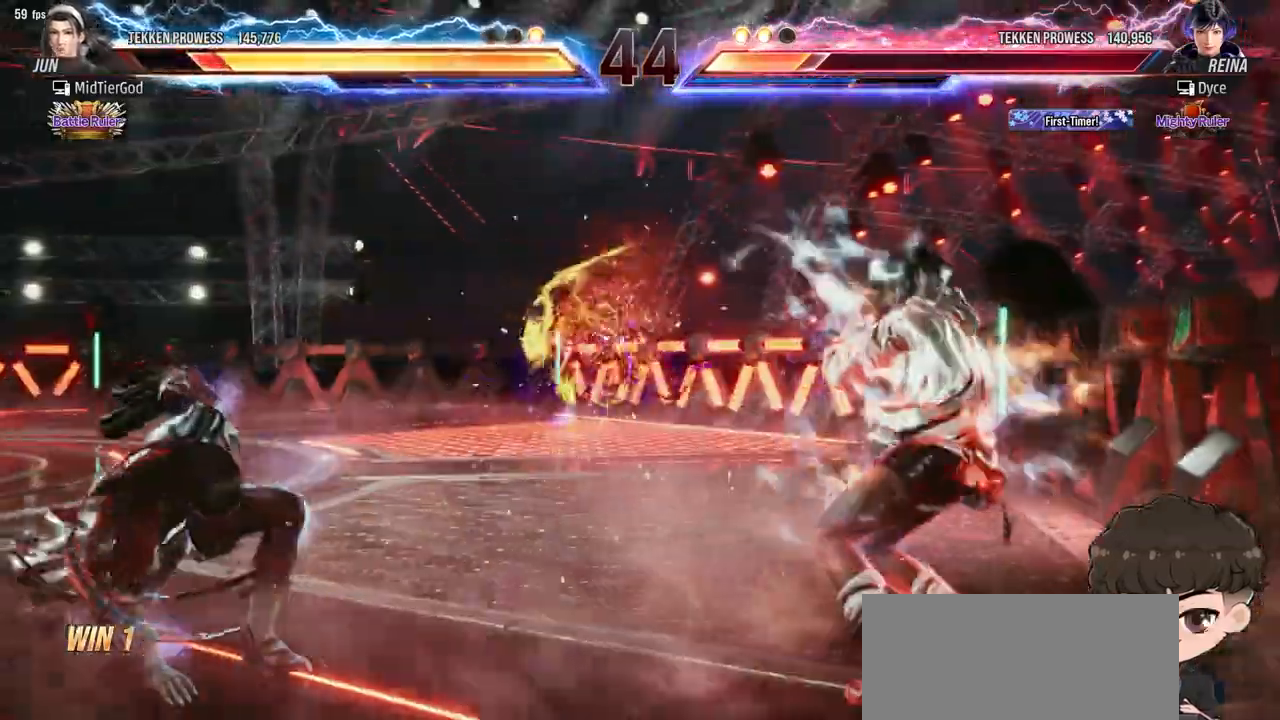
{"buttons": ["DPAD_RIGHT"], "events": [[333, "DPAD_RIGHT", "down"], [400, "DPAD_RIGHT", "up"], [450, "DPAD_RIGHT", "down"]]}
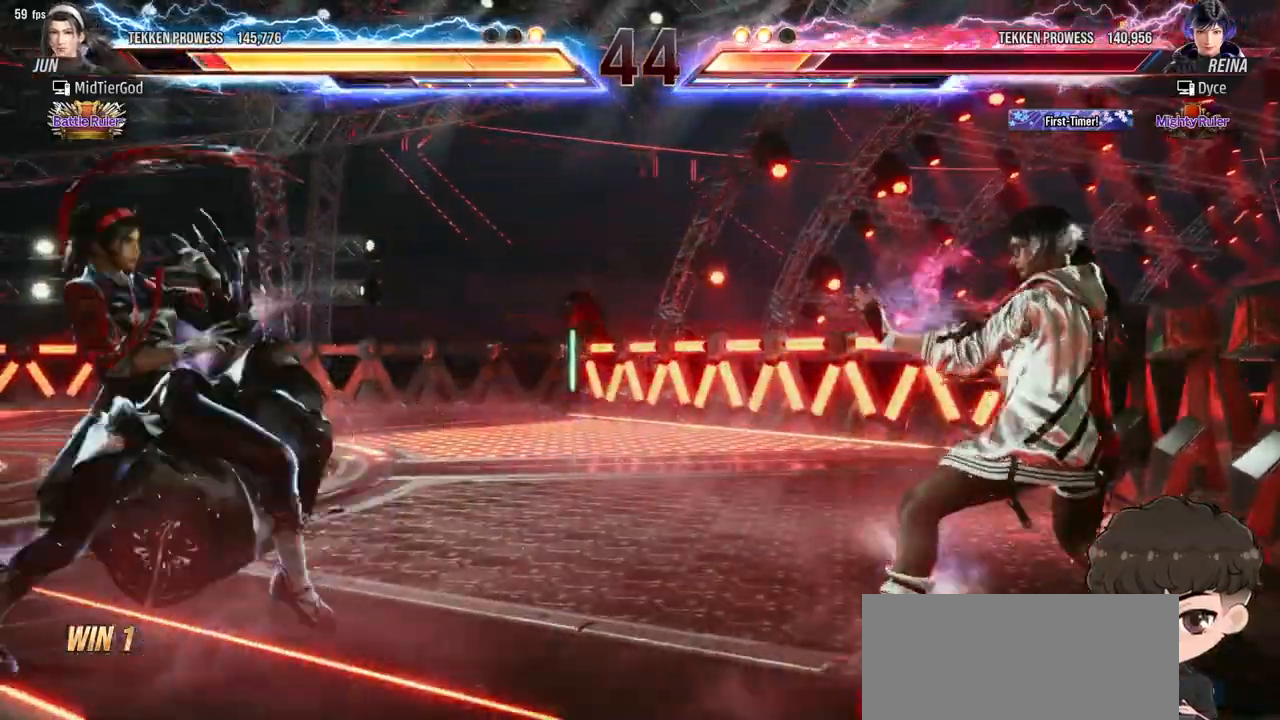
{"buttons": ["DPAD_LEFT"], "events": [[67, "DPAD_RIGHT", "up"], [133, "DPAD_LEFT", "down"], [200, "DPAD_LEFT", "up"], [267, "DPAD_LEFT", "down"], [383, "TRIANGLE", "down"], [433, "TRIANGLE", "up"]]}
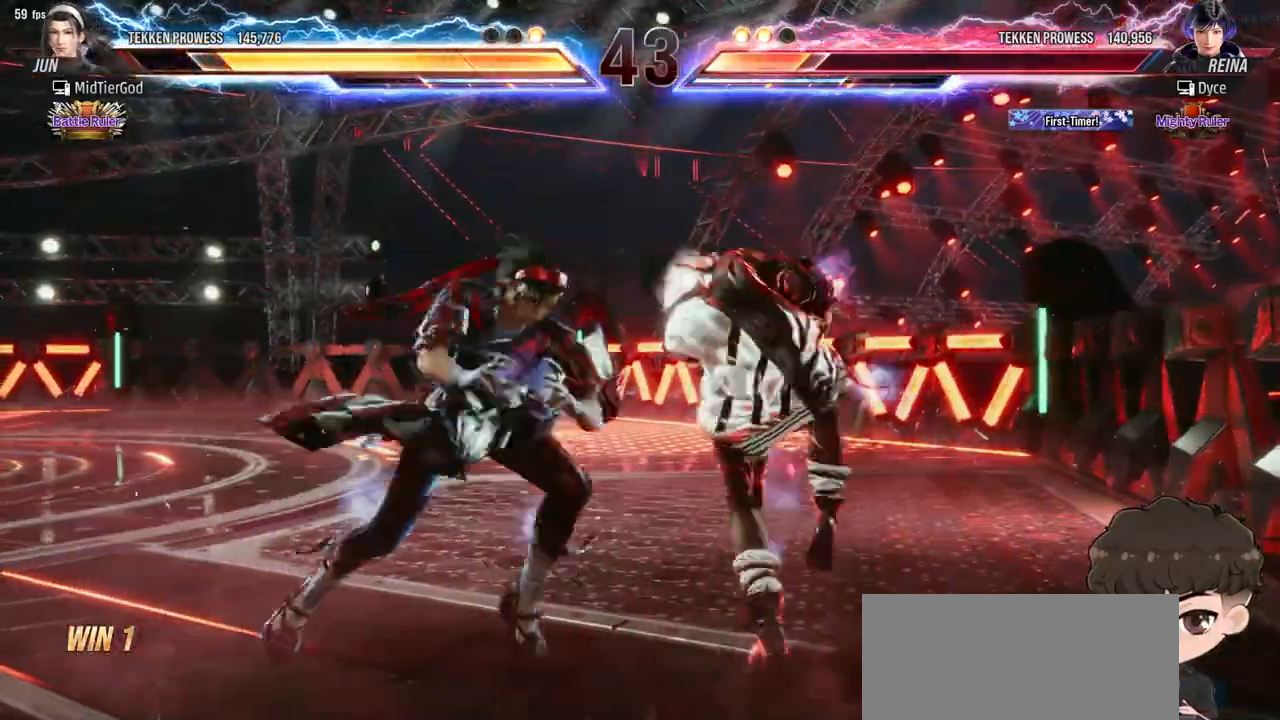
{"buttons": ["DPAD_LEFT"], "events": [[33, "CIRCLE", "down"], [50, "CROSS", "down"], [67, "CROSS", "up"], [100, "CIRCLE", "up"], [133, "CIRCLE", "down"], [150, "CROSS", "down"], [200, "CROSS", "up"], [267, "CROSS", "down"], [283, "CIRCLE", "up"], [317, "CROSS", "up"], [333, "CIRCLE", "down"], [333, "CROSS", "down"], [383, "CIRCLE", "up"], [383, "CROSS", "up"], [467, "CIRCLE", "down"], [467, "CROSS", "down"], [500, "CIRCLE", "up"], [500, "CROSS", "up"]]}
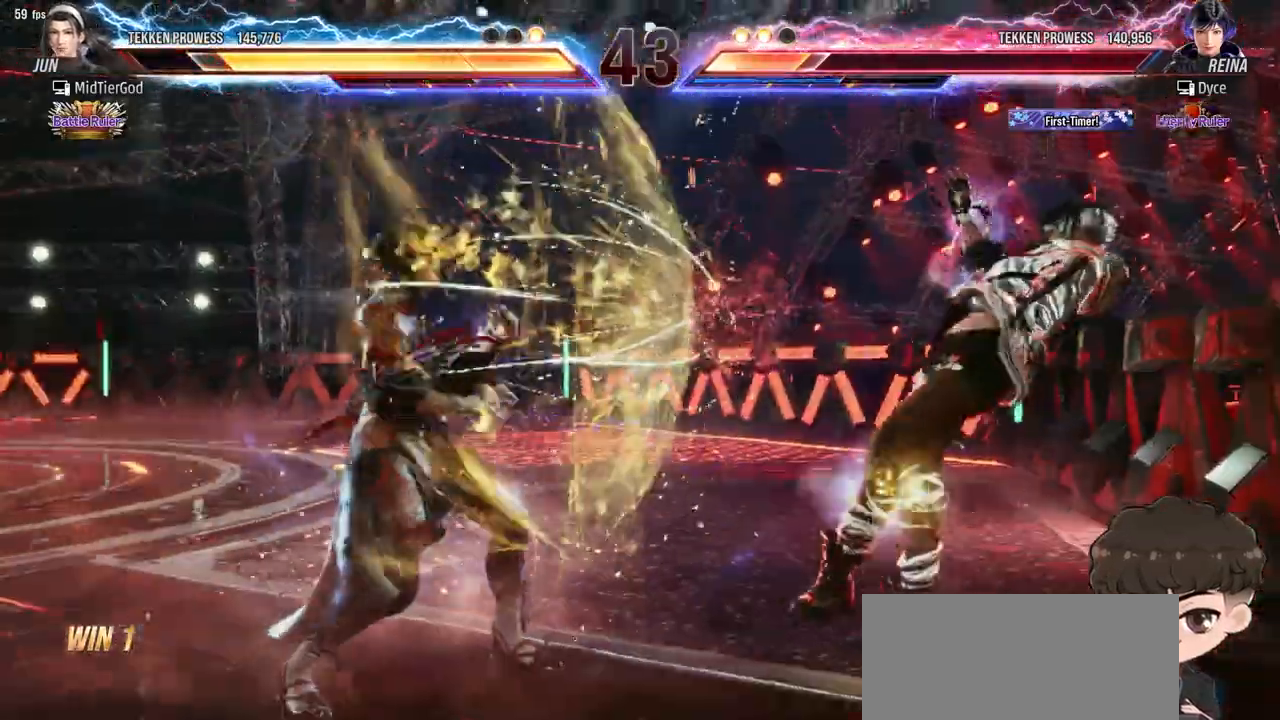
{"buttons": ["DPAD_RIGHT"], "events": [[33, "DPAD_LEFT", "up"], [67, "DPAD_RIGHT", "down"], [283, "SQUARE", "down"], [300, "TRIANGLE", "down"], [367, "SQUARE", "up"], [367, "TRIANGLE", "up"], [417, "SQUARE", "down"], [417, "TRIANGLE", "down"], [467, "TRIANGLE", "up"], [500, "SQUARE", "up"]]}
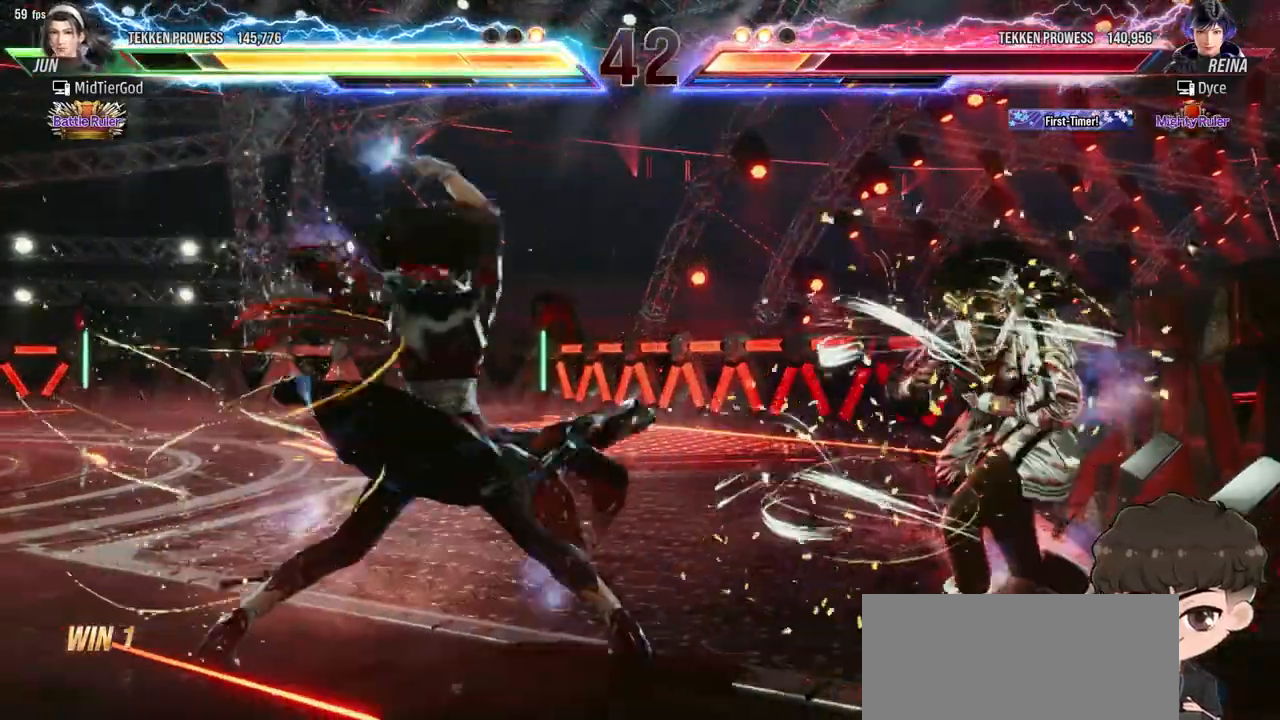
{"buttons": ["DPAD_RIGHT"], "events": [[17, "SQUARE", "down"], [17, "TRIANGLE", "down"], [100, "SQUARE", "up"], [100, "TRIANGLE", "up"], [133, "SQUARE", "down"], [133, "TRIANGLE", "down"], [217, "SQUARE", "up"], [217, "TRIANGLE", "up"]]}
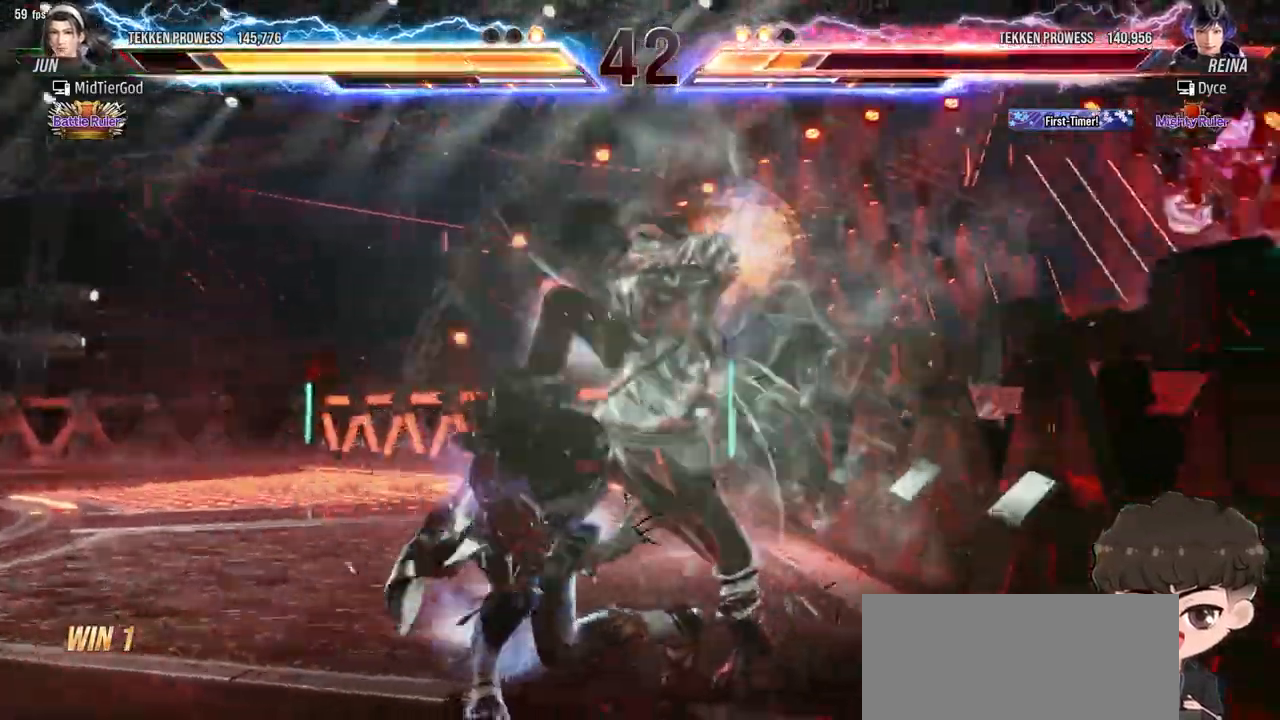
{"buttons": [], "events": [[100, "DPAD_RIGHT", "up"]]}
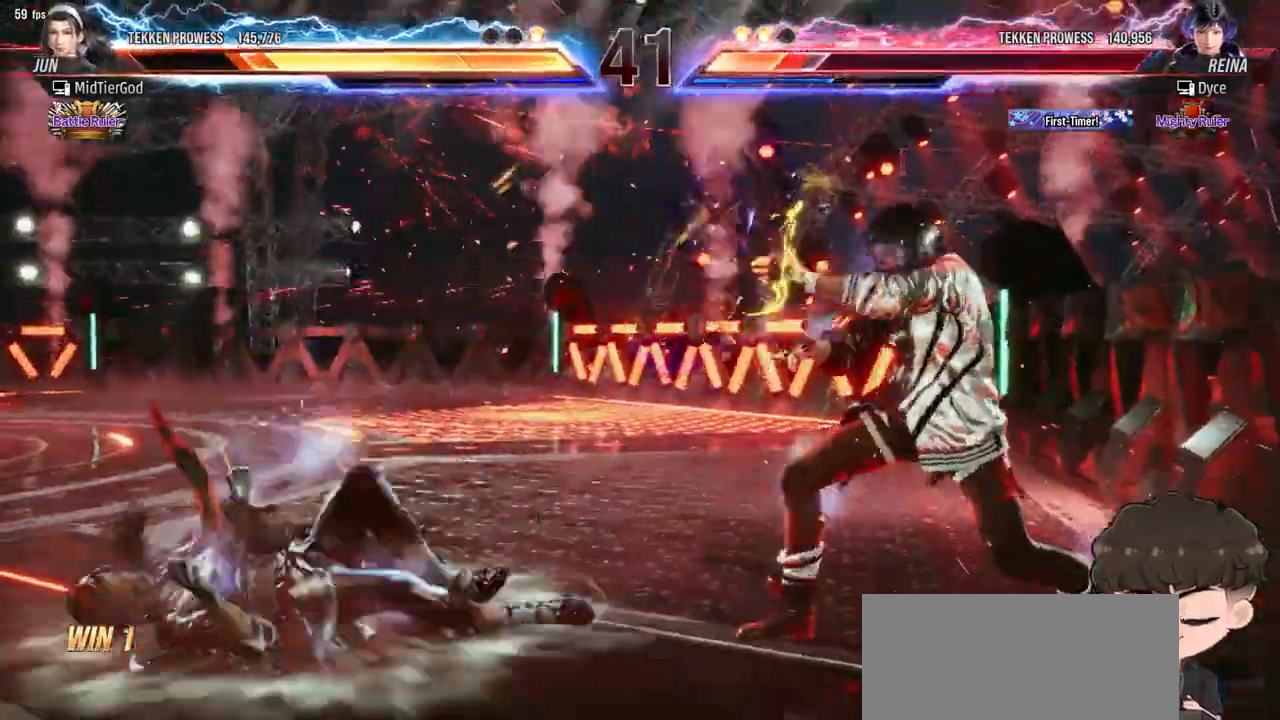
{"buttons": ["DPAD_LEFT"], "events": [[200, "DPAD_LEFT", "down"], [250, "DPAD_LEFT", "up"], [300, "DPAD_LEFT", "down"], [400, "TRIANGLE", "down"], [450, "TRIANGLE", "up"]]}
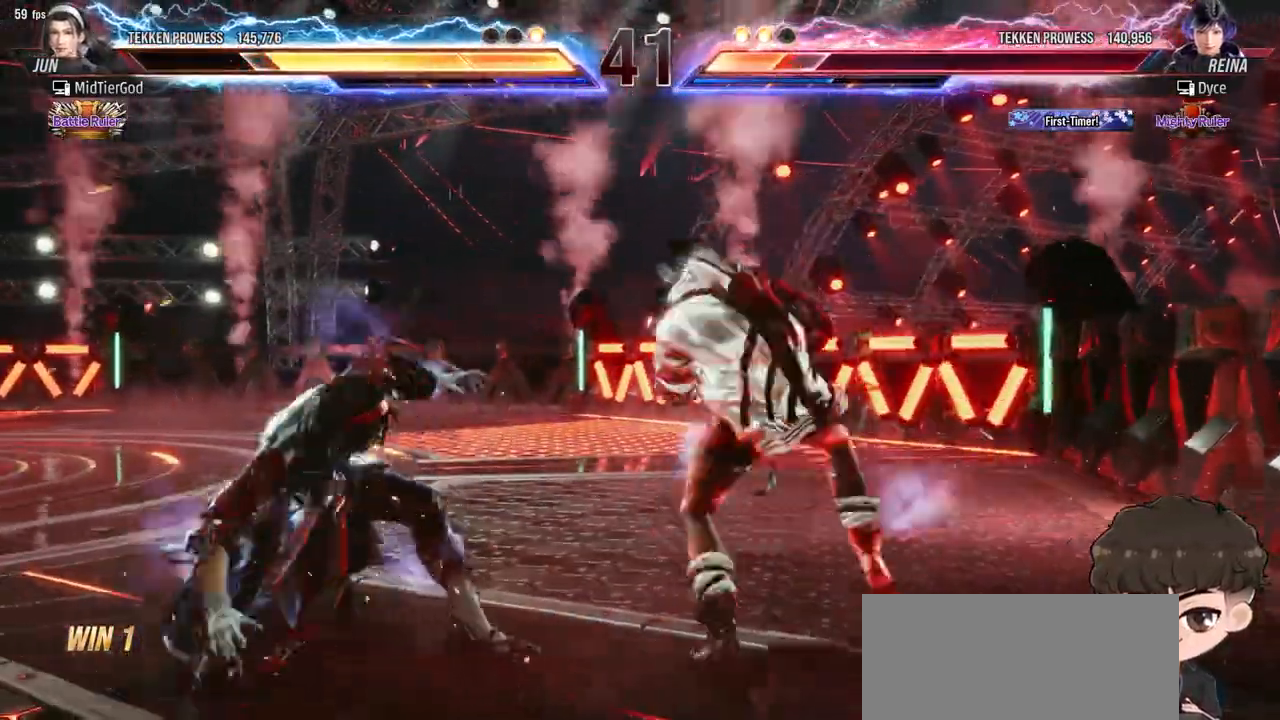
{"buttons": ["DPAD_LEFT"], "events": [[50, "CROSS", "down"], [83, "CROSS", "up"], [183, "CROSS", "down"], [233, "CROSS", "up"], [283, "CROSS", "down"], [333, "CROSS", "up"], [400, "CROSS", "down"], [450, "CROSS", "up"]]}